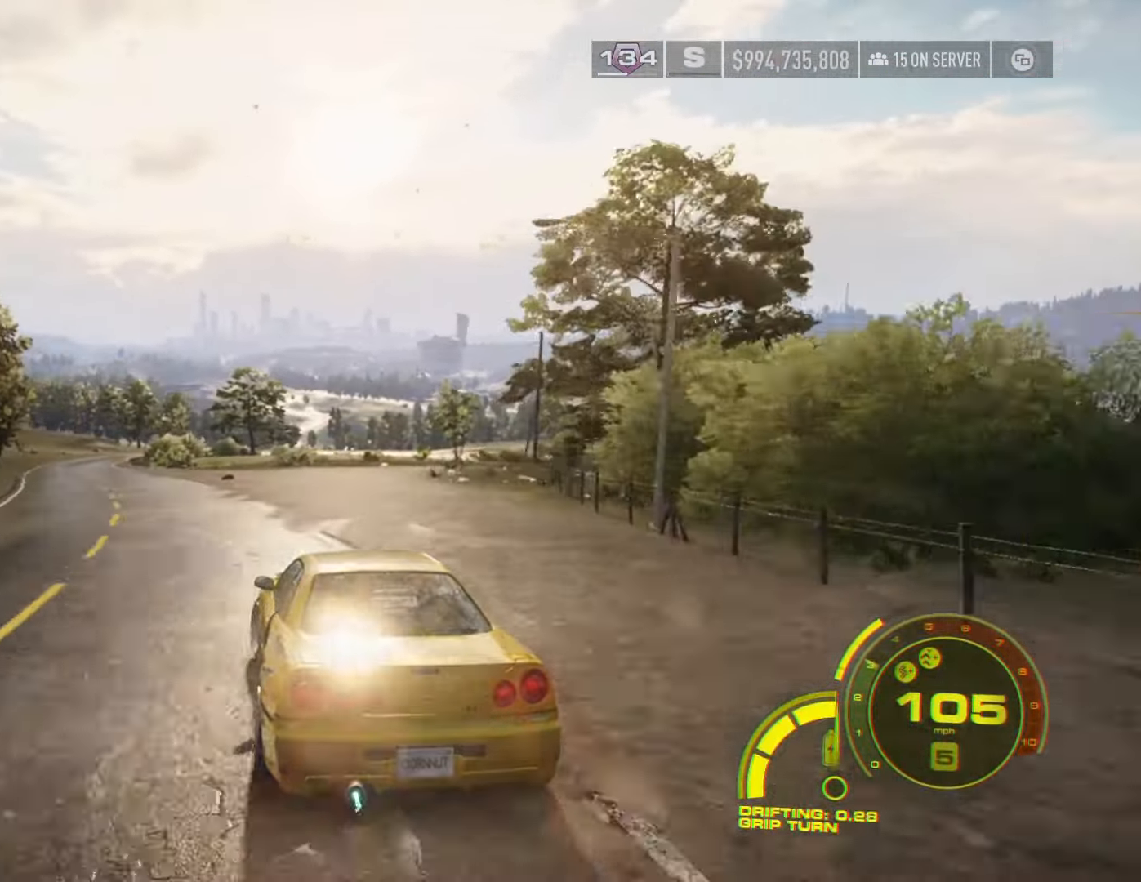
Gameplay with a controller (Xbox layout); each line is a JSON object with the inputs held at the frame after it. "events" lists button and stick changes between this image and that frame as [ms after this image, input, new state], when the widget could be followed in between.
{"buttons": ["R2"], "left_stick": "center", "right_stick": "center", "events": [[67, "left_stick", "center"], [217, "left_stick", "left"], [350, "left_stick", "center"]]}
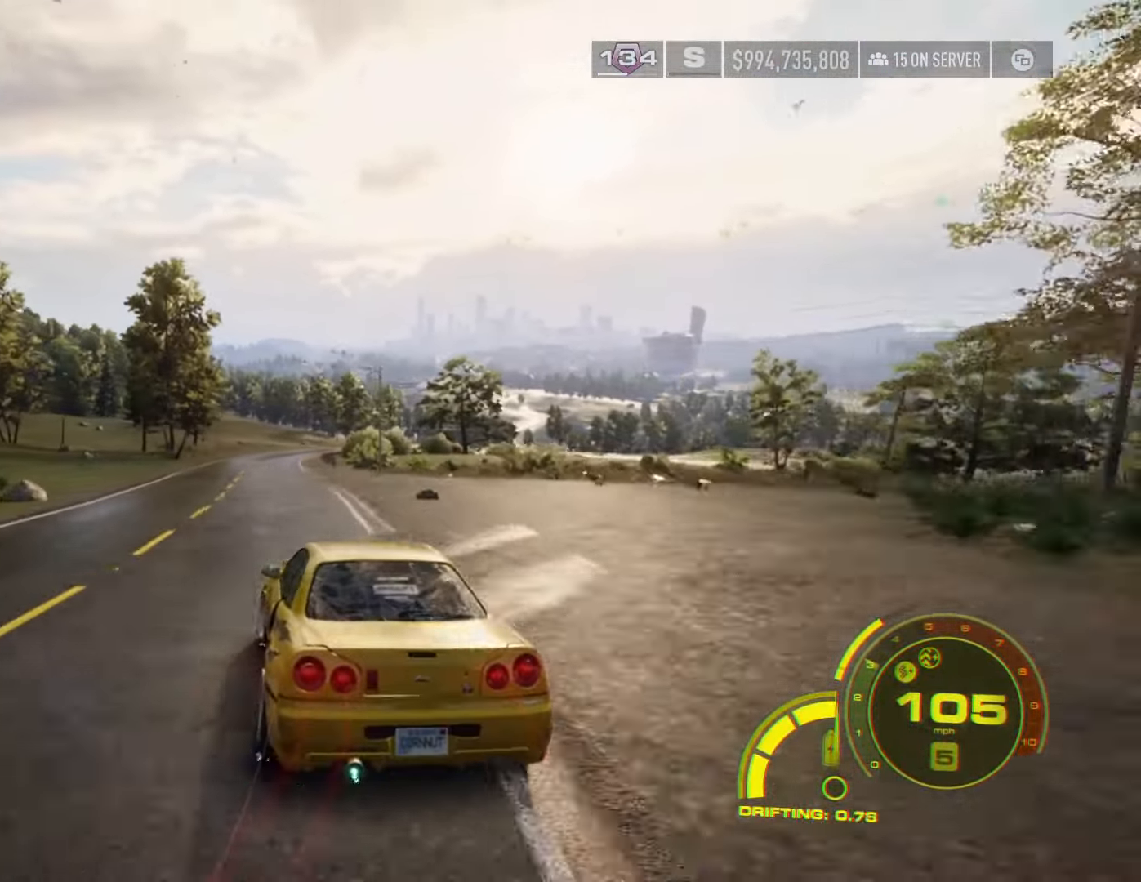
{"buttons": ["R2"], "left_stick": "left", "right_stick": "center", "events": [[150, "left_stick", "right"], [300, "left_stick", "center"], [450, "left_stick", "left"]]}
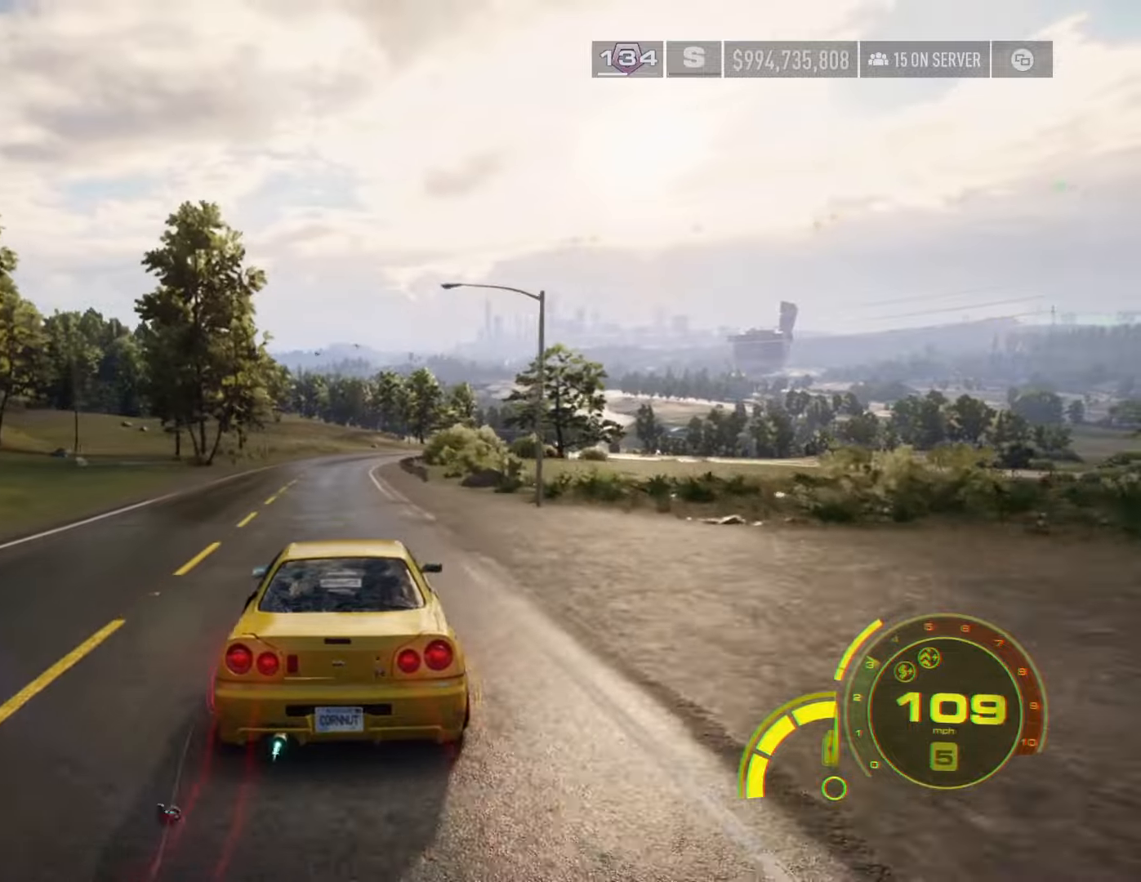
{"buttons": ["R2"], "left_stick": "center", "right_stick": "center", "events": [[100, "left_stick", "center"]]}
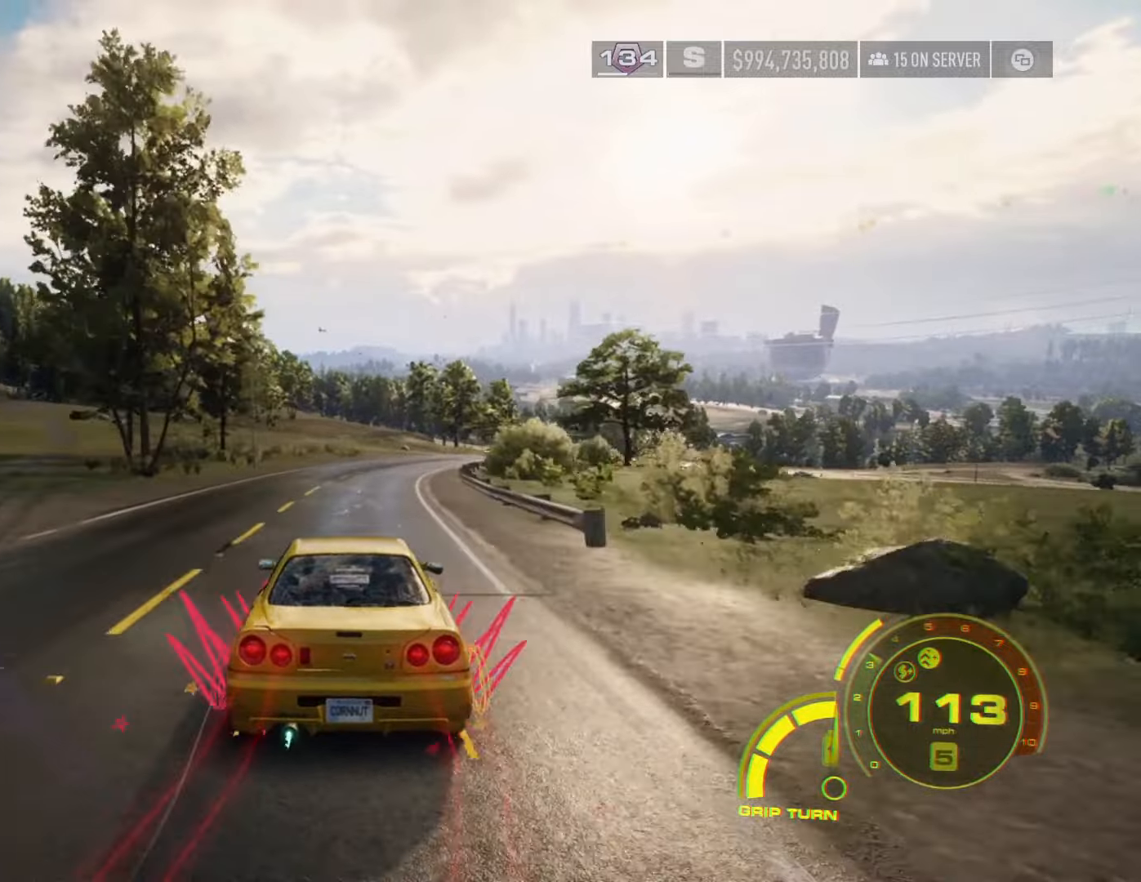
{"buttons": ["R2"], "left_stick": "right", "right_stick": "center", "events": [[367, "left_stick", "right"]]}
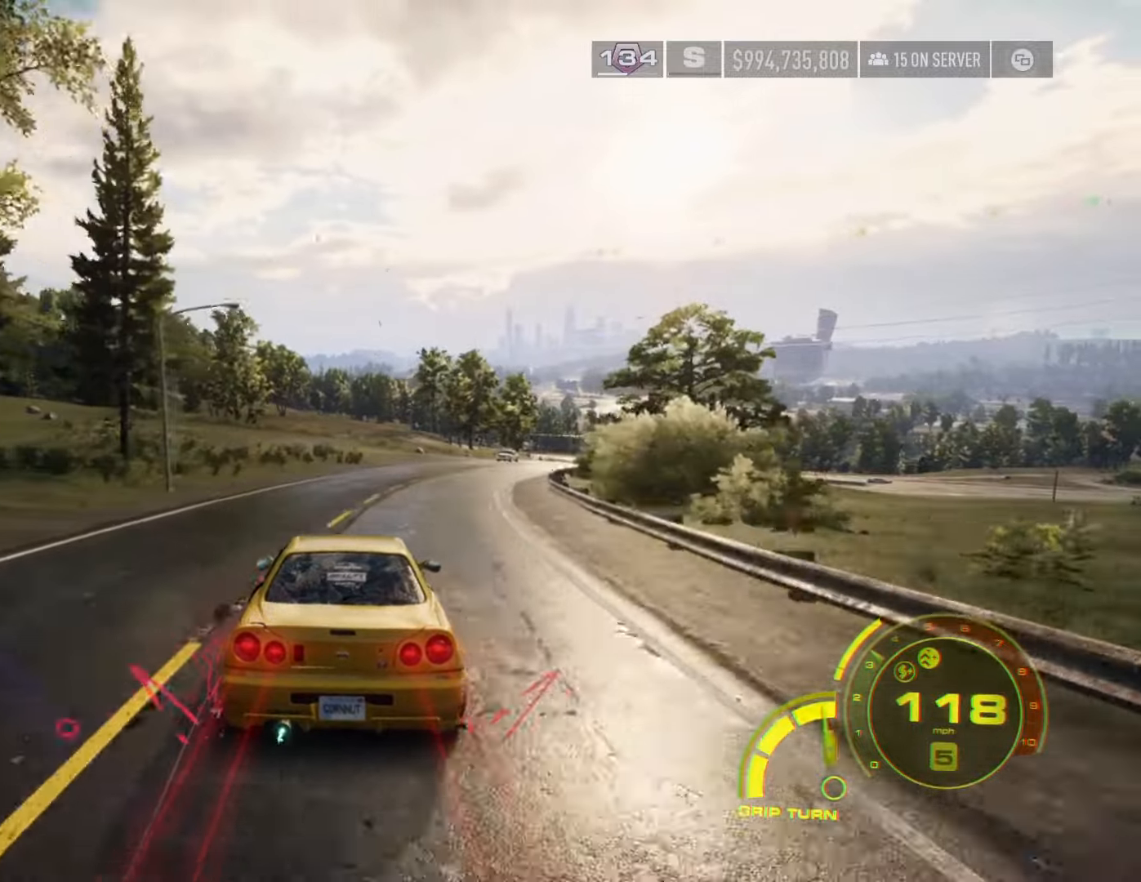
{"buttons": ["R2"], "left_stick": "right", "right_stick": "center", "events": [[167, "R2", "up"], [267, "R2", "down"], [317, "left_stick", "center"], [483, "left_stick", "right"]]}
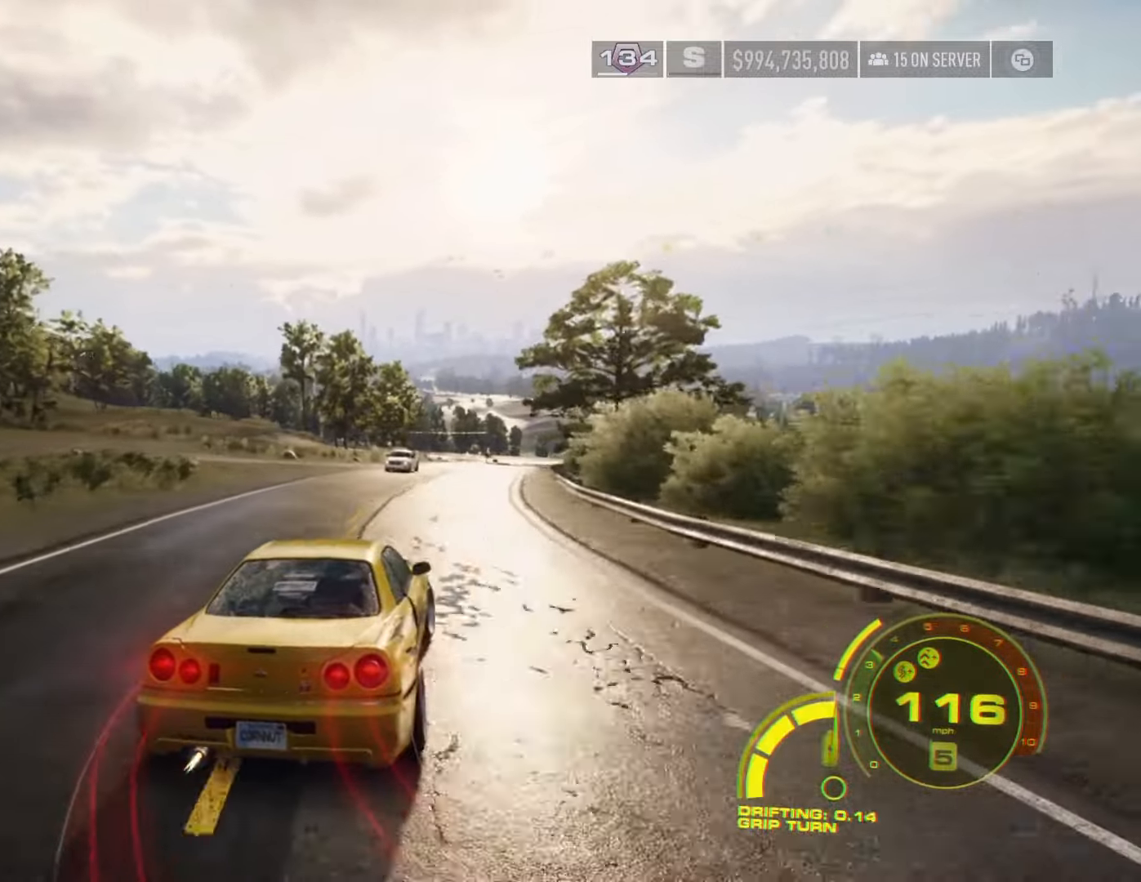
{"buttons": ["R2"], "left_stick": "center", "right_stick": "center", "events": [[100, "left_stick", "center"]]}
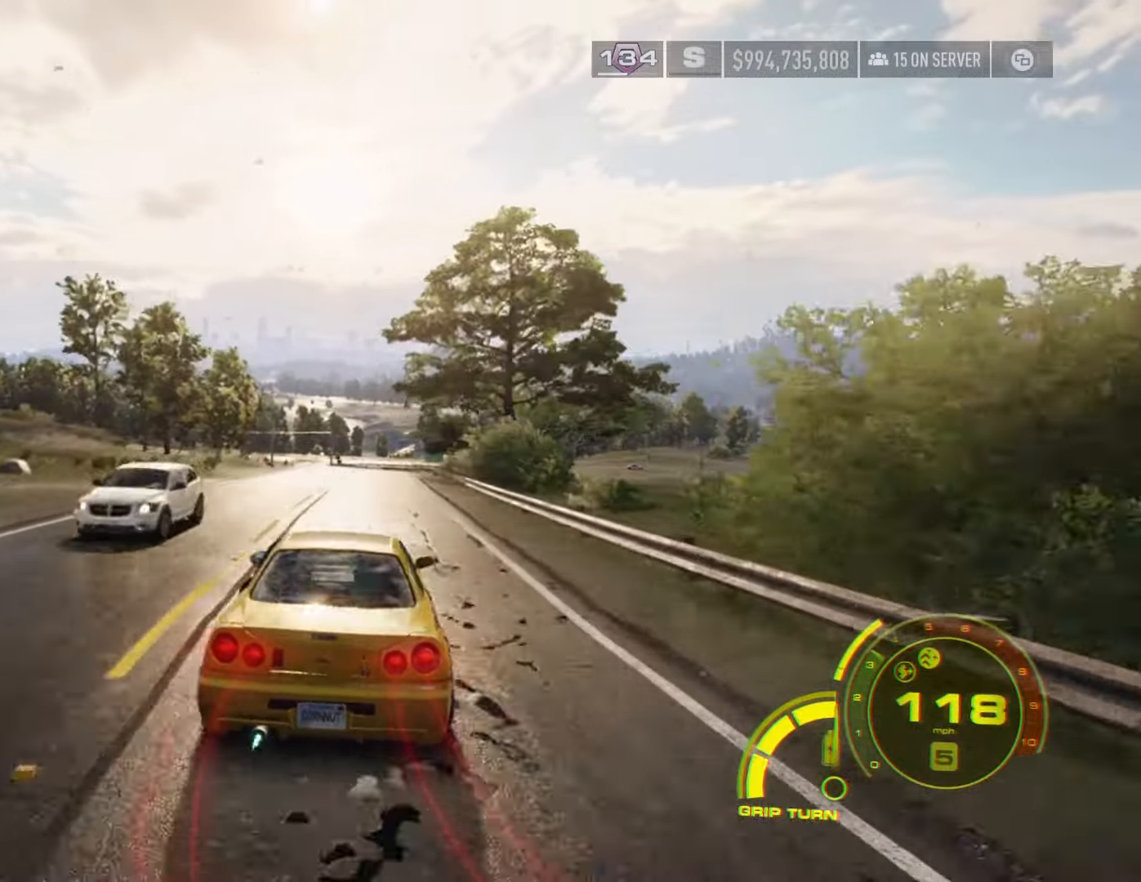
{"buttons": ["R2"], "left_stick": "right", "right_stick": "center", "events": [[417, "left_stick", "right"]]}
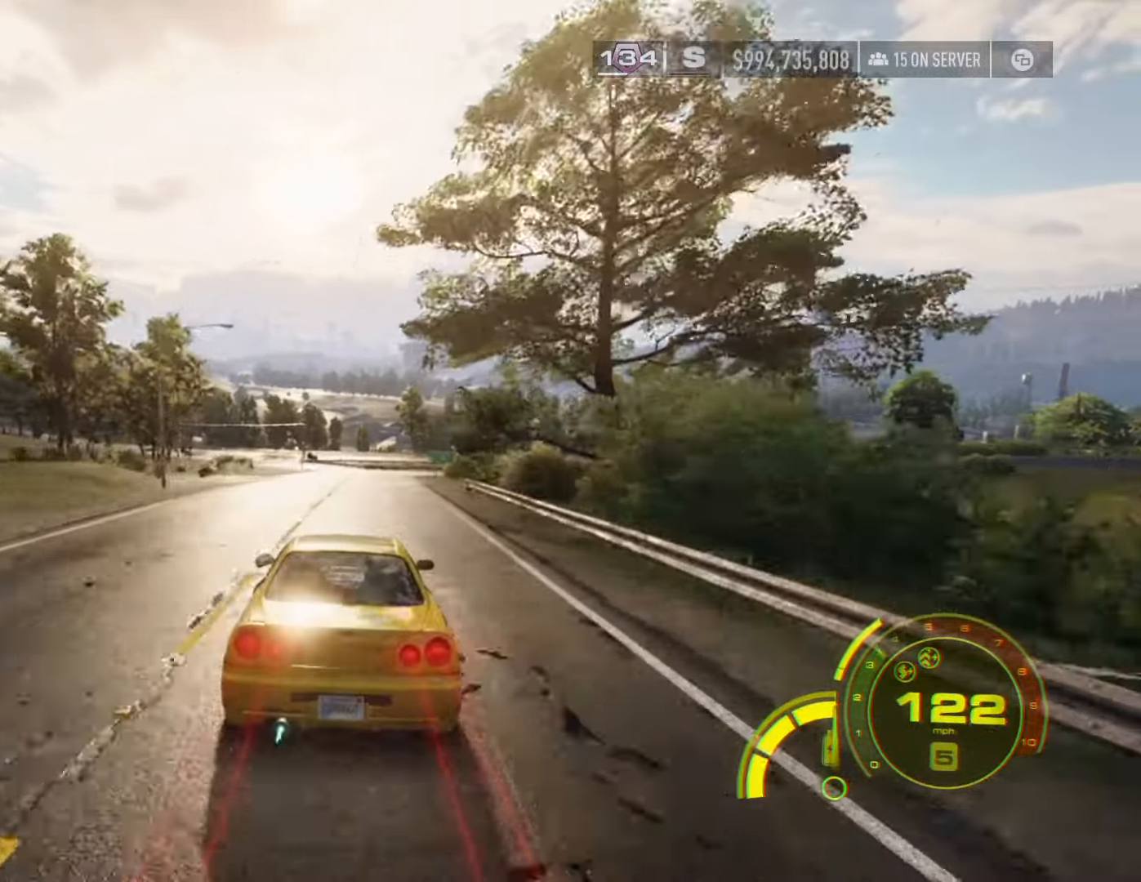
{"buttons": ["R2"], "left_stick": "center", "right_stick": "center", "events": [[83, "left_stick", "center"], [233, "left_stick", "right"], [367, "left_stick", "center"]]}
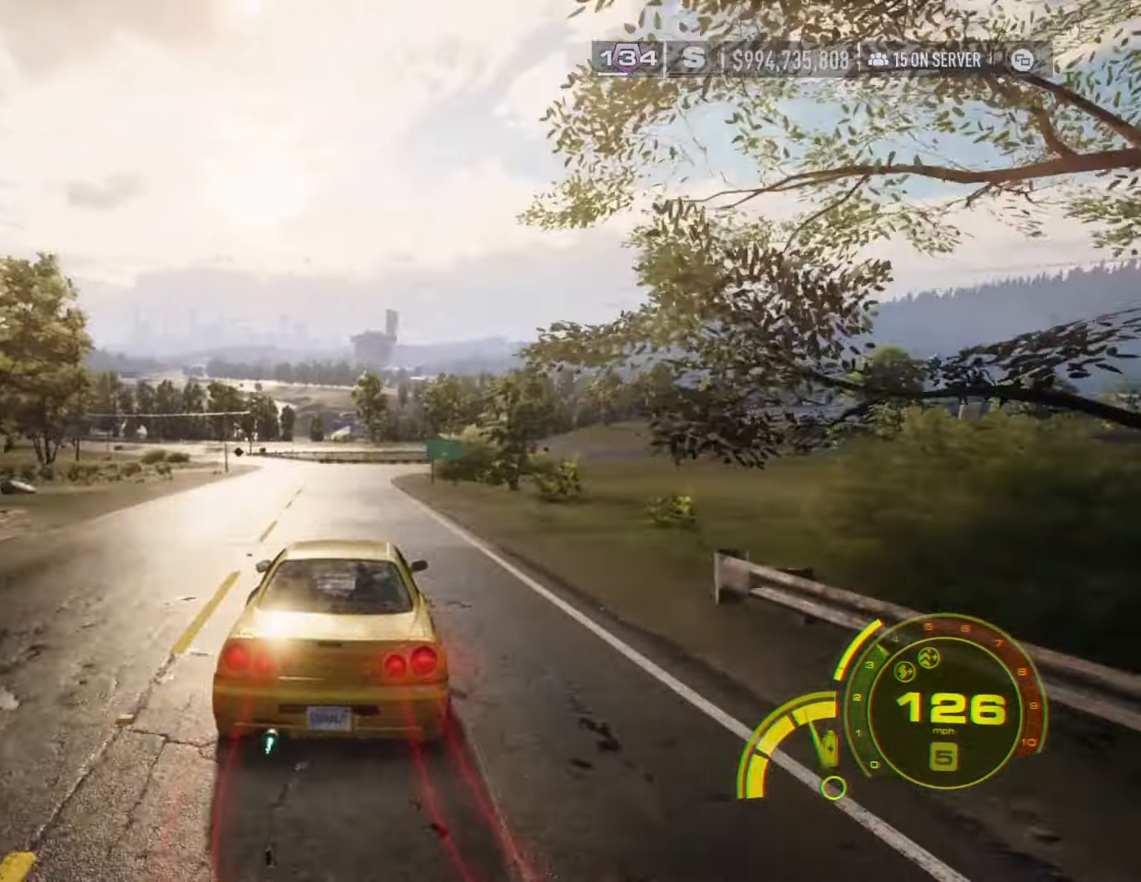
{"buttons": ["R2"], "left_stick": "center", "right_stick": "center", "events": [[200, "left_stick", "right"], [300, "left_stick", "center"]]}
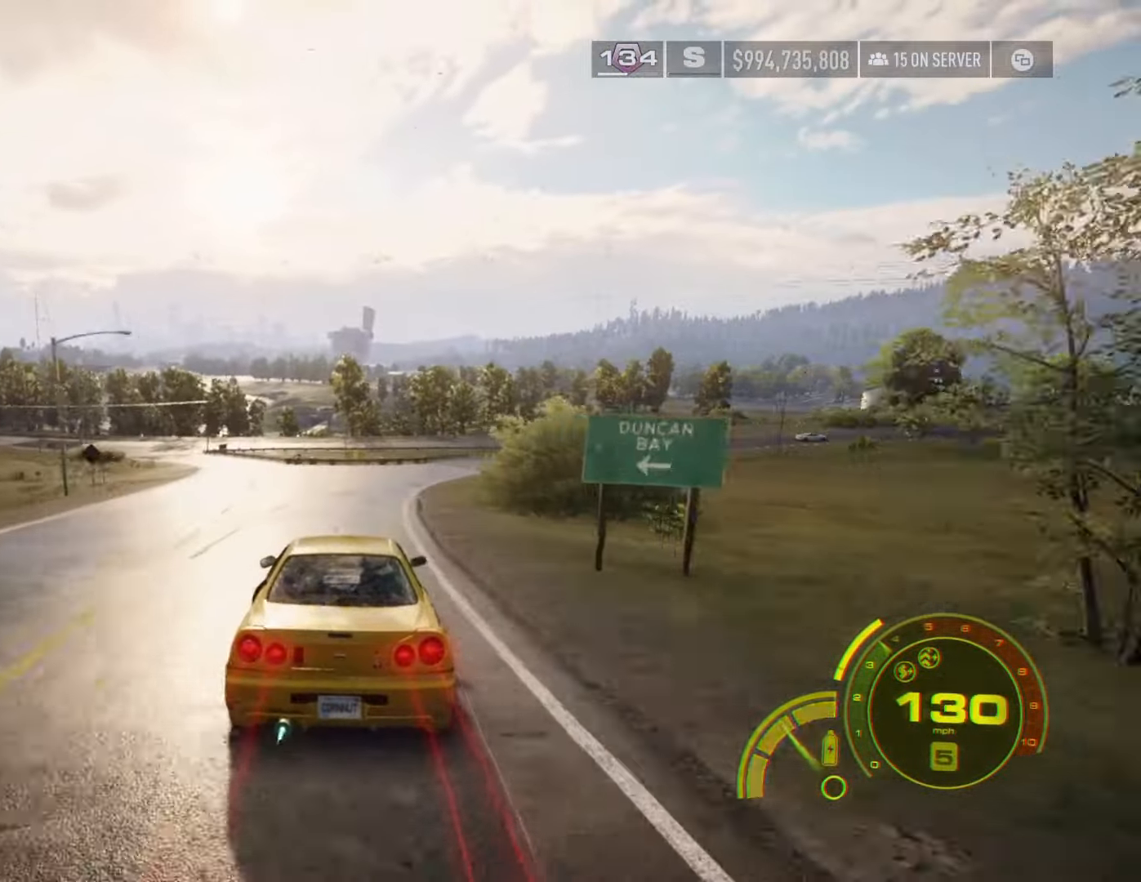
{"buttons": ["R2"], "left_stick": "left", "right_stick": "center", "events": [[33, "left_stick", "left"], [83, "R2", "up"], [167, "R2", "down"], [267, "left_stick", "center"], [283, "R2", "up"], [350, "R2", "down"], [350, "left_stick", "left"]]}
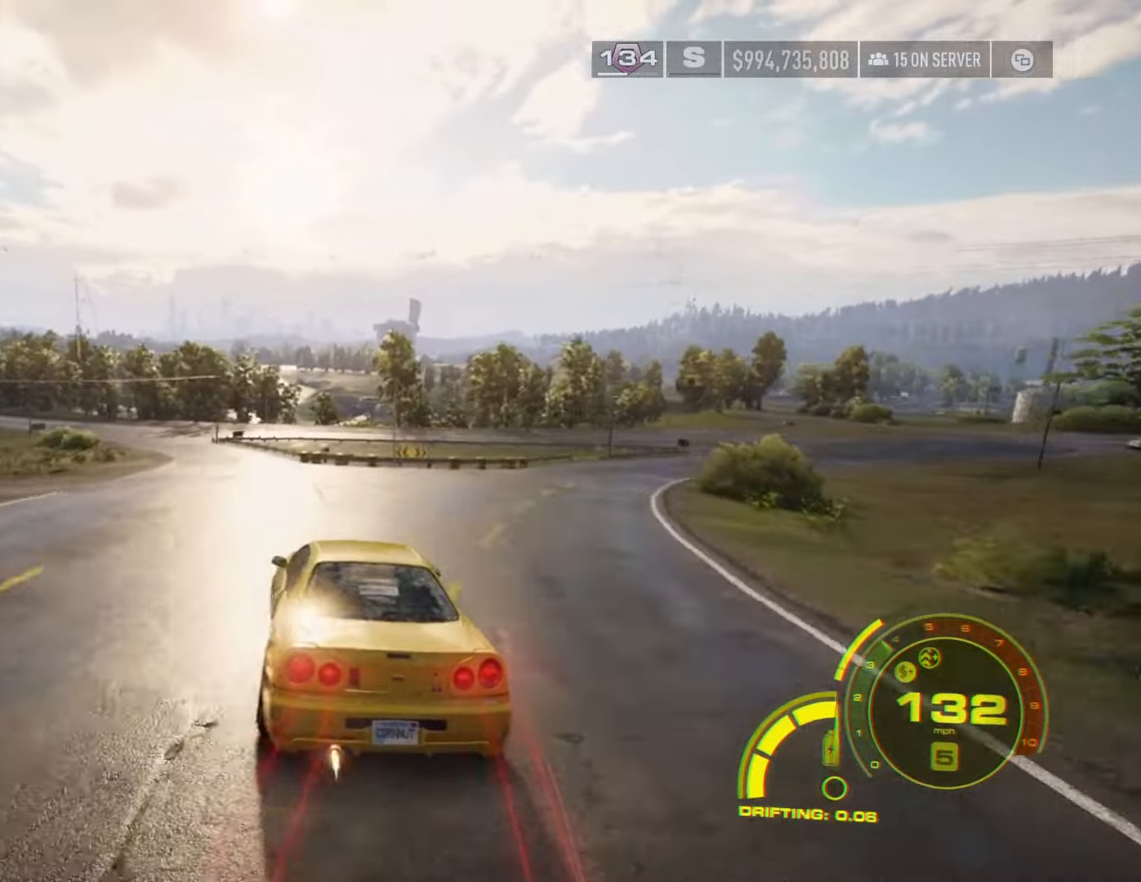
{"buttons": ["R2"], "left_stick": "left", "right_stick": "center", "events": [[33, "left_stick", "center"], [117, "left_stick", "left"], [300, "left_stick", "center"], [383, "left_stick", "left"]]}
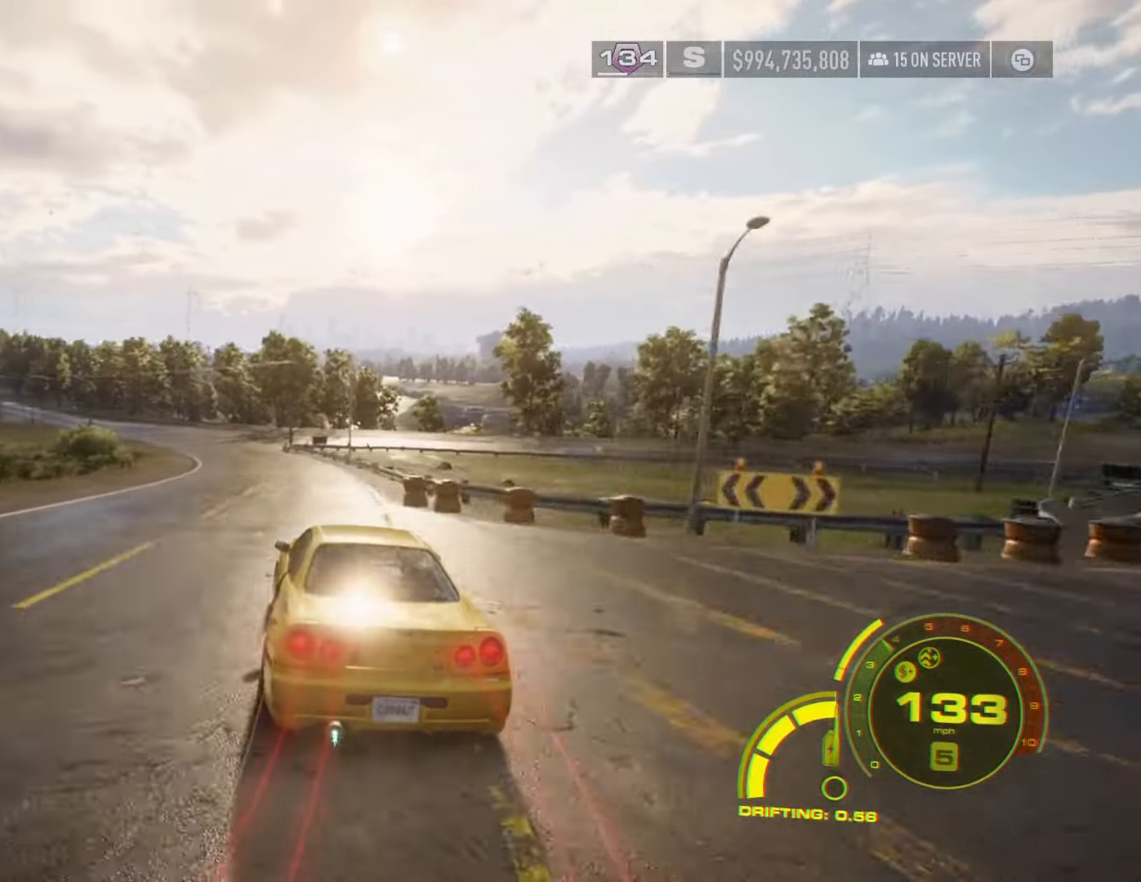
{"buttons": ["R2"], "left_stick": "left", "right_stick": "center", "events": [[67, "left_stick", "center"], [133, "left_stick", "left"], [317, "left_stick", "center"], [417, "left_stick", "left"]]}
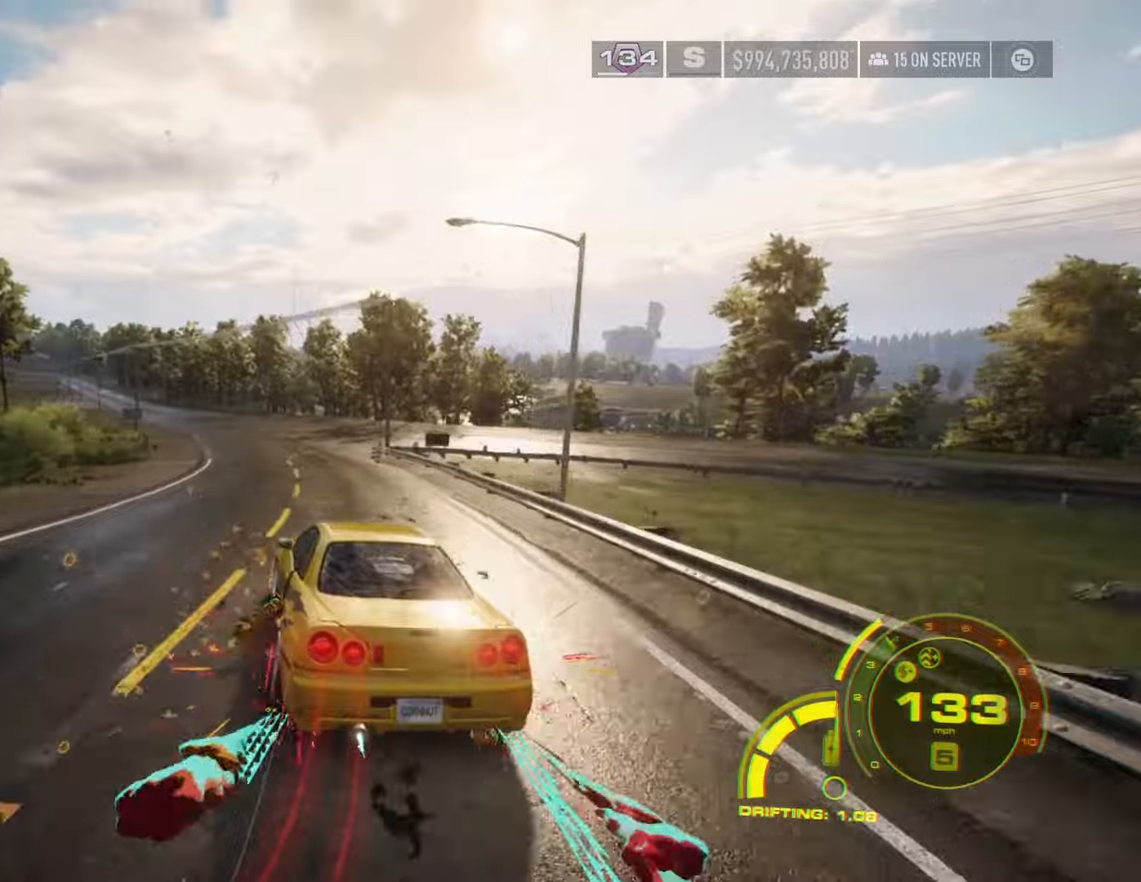
{"buttons": ["R2"], "left_stick": "right", "right_stick": "center", "events": [[84, "left_stick", "center"], [384, "left_stick", "right"]]}
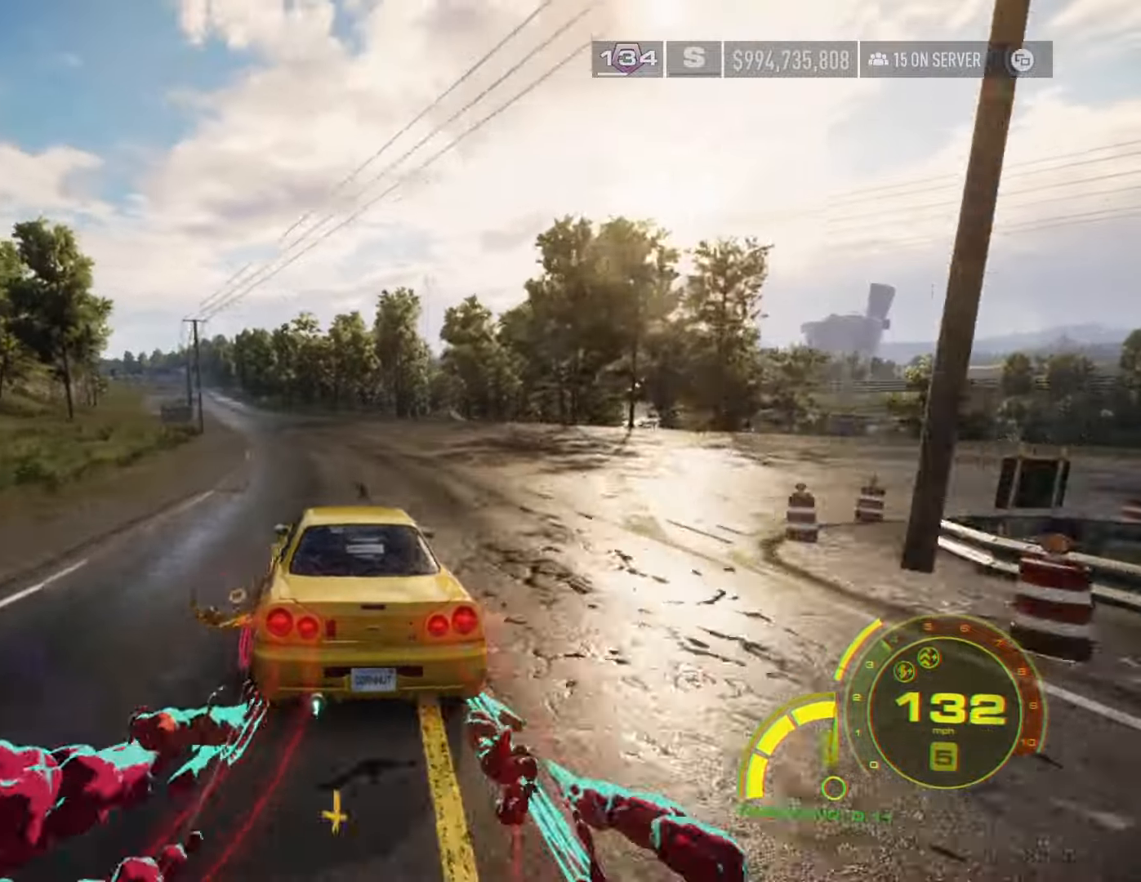
{"buttons": ["R2"], "left_stick": "left", "right_stick": "center", "events": [[50, "left_stick", "left"], [384, "left_stick", "center"], [484, "left_stick", "left"]]}
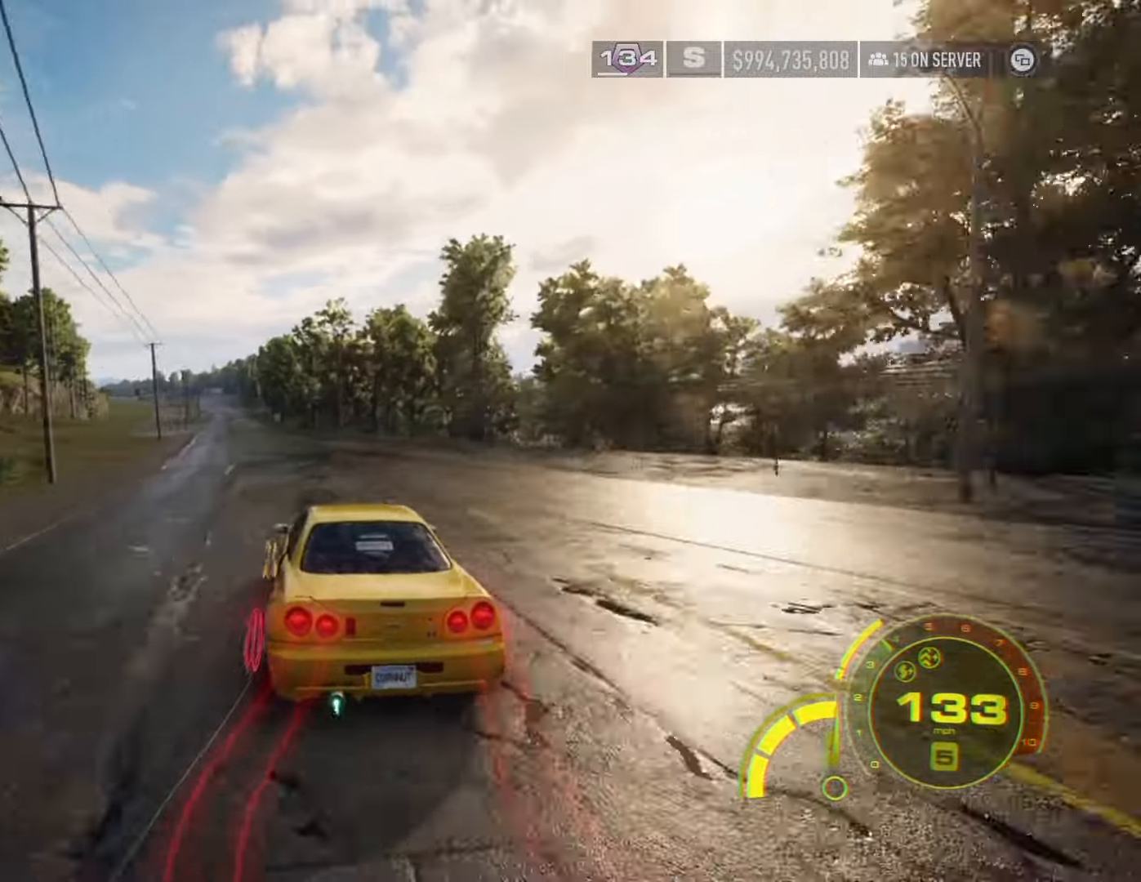
{"buttons": ["R2"], "left_stick": "center", "right_stick": "center", "events": [[167, "left_stick", "center"]]}
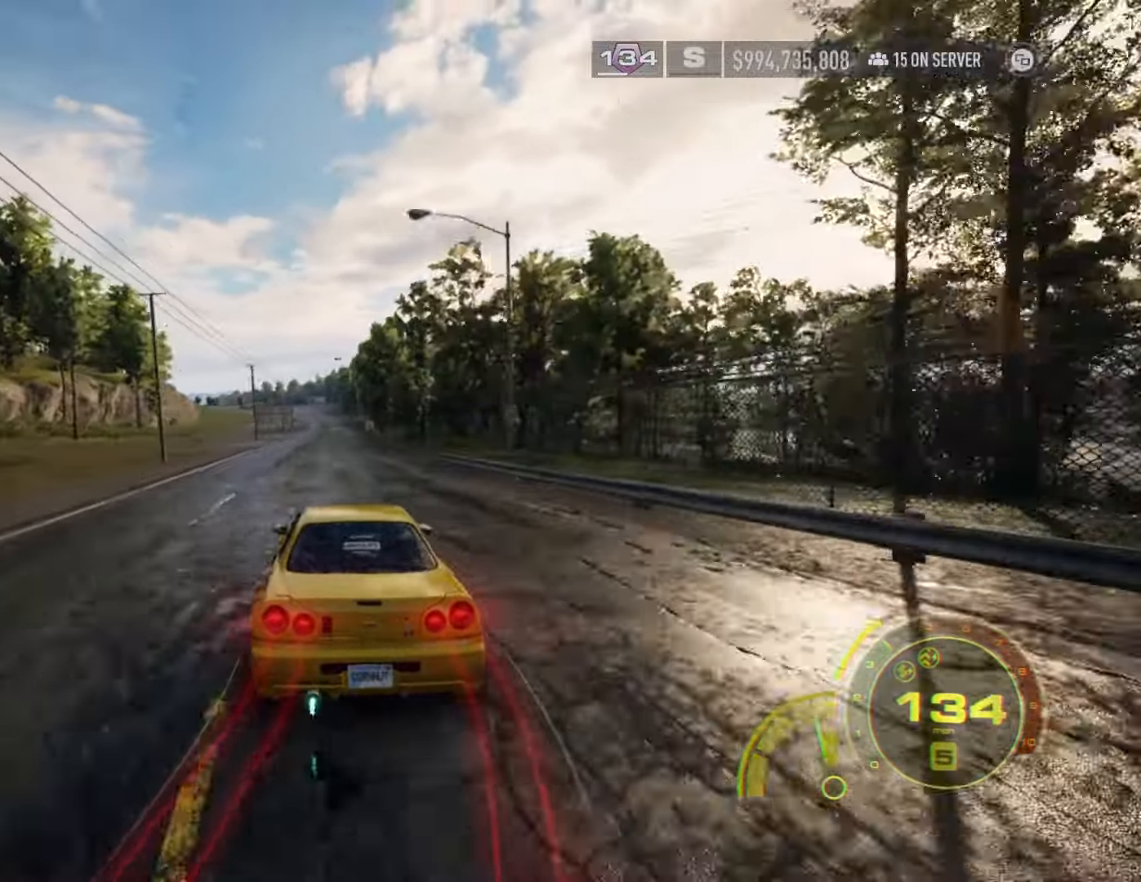
{"buttons": ["R2"], "left_stick": "center", "right_stick": "center", "events": [[167, "left_stick", "right"], [334, "left_stick", "center"]]}
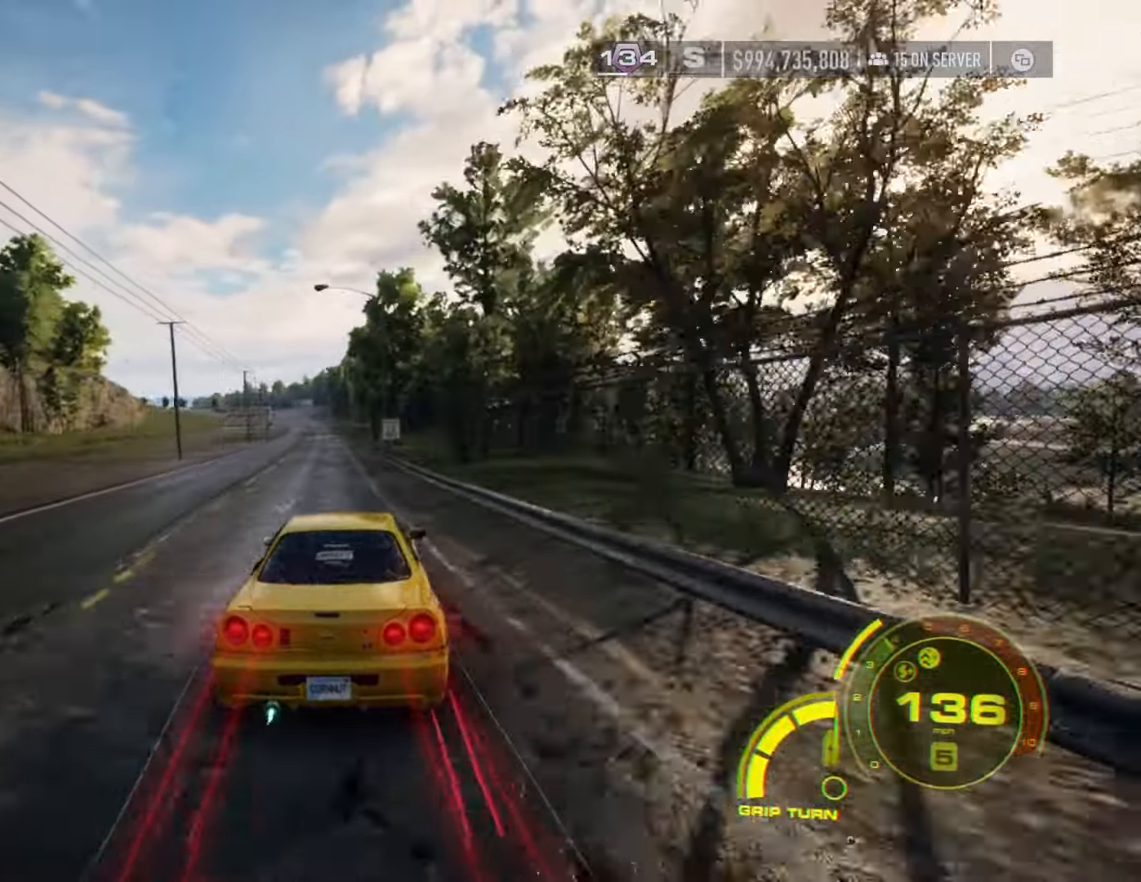
{"buttons": ["R2"], "left_stick": "center", "right_stick": "center", "events": [[17, "left_stick", "left"], [100, "R2", "up"], [184, "R2", "down"], [250, "left_stick", "center"], [300, "R2", "up"], [334, "left_stick", "left"], [350, "R2", "down"], [484, "left_stick", "center"]]}
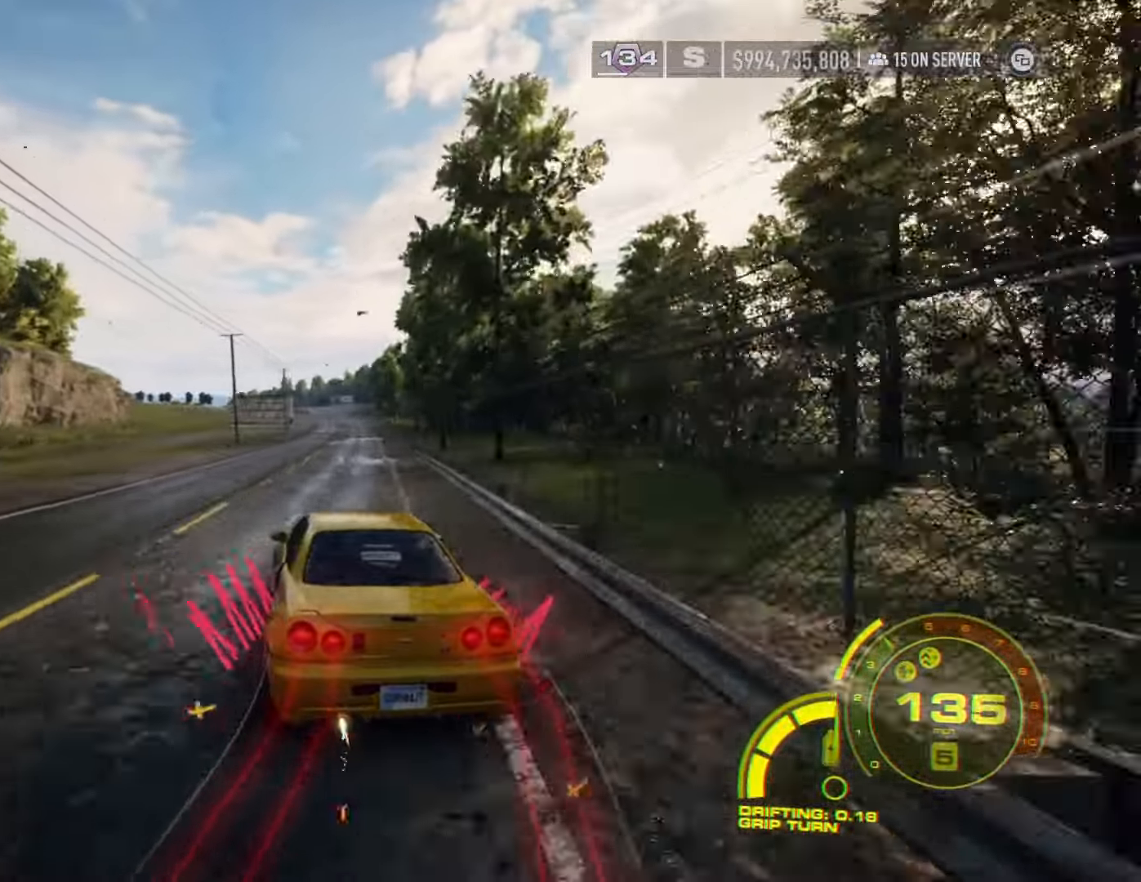
{"buttons": ["R2"], "left_stick": "right", "right_stick": "center", "events": [[367, "left_stick", "right"]]}
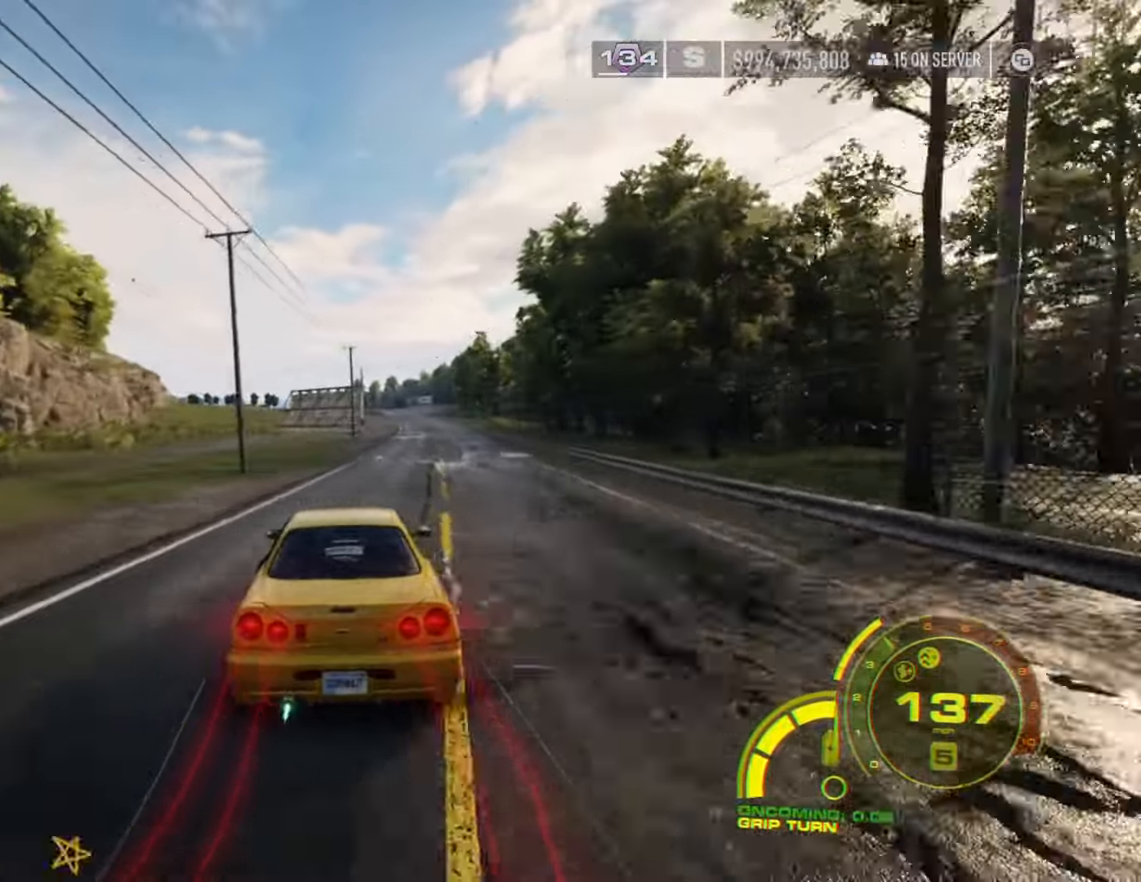
{"buttons": ["R2"], "left_stick": "center", "right_stick": "center", "events": [[34, "R2", "up"], [117, "left_stick", "center"], [134, "R2", "down"], [217, "left_stick", "right"], [234, "R2", "up"], [300, "R2", "down"], [334, "left_stick", "center"]]}
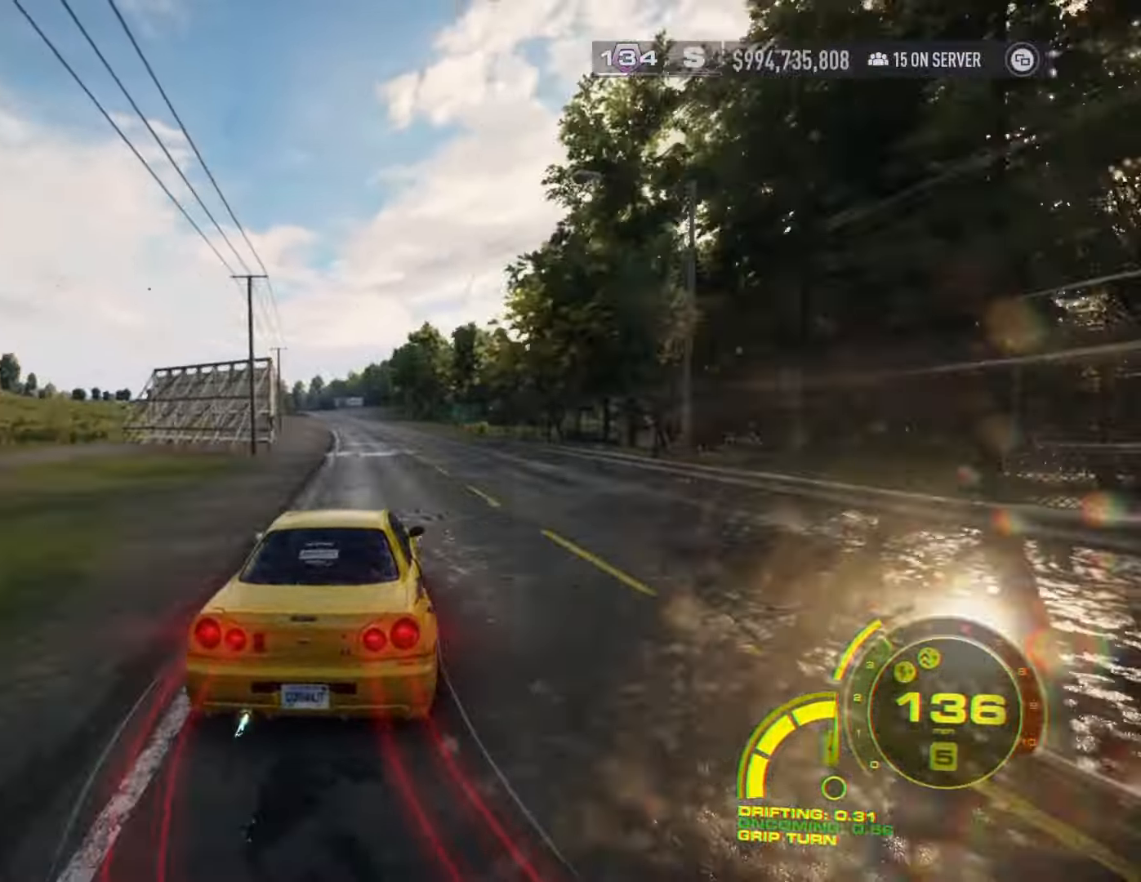
{"buttons": ["R2"], "left_stick": "center", "right_stick": "center", "events": [[134, "left_stick", "left"], [300, "left_stick", "center"]]}
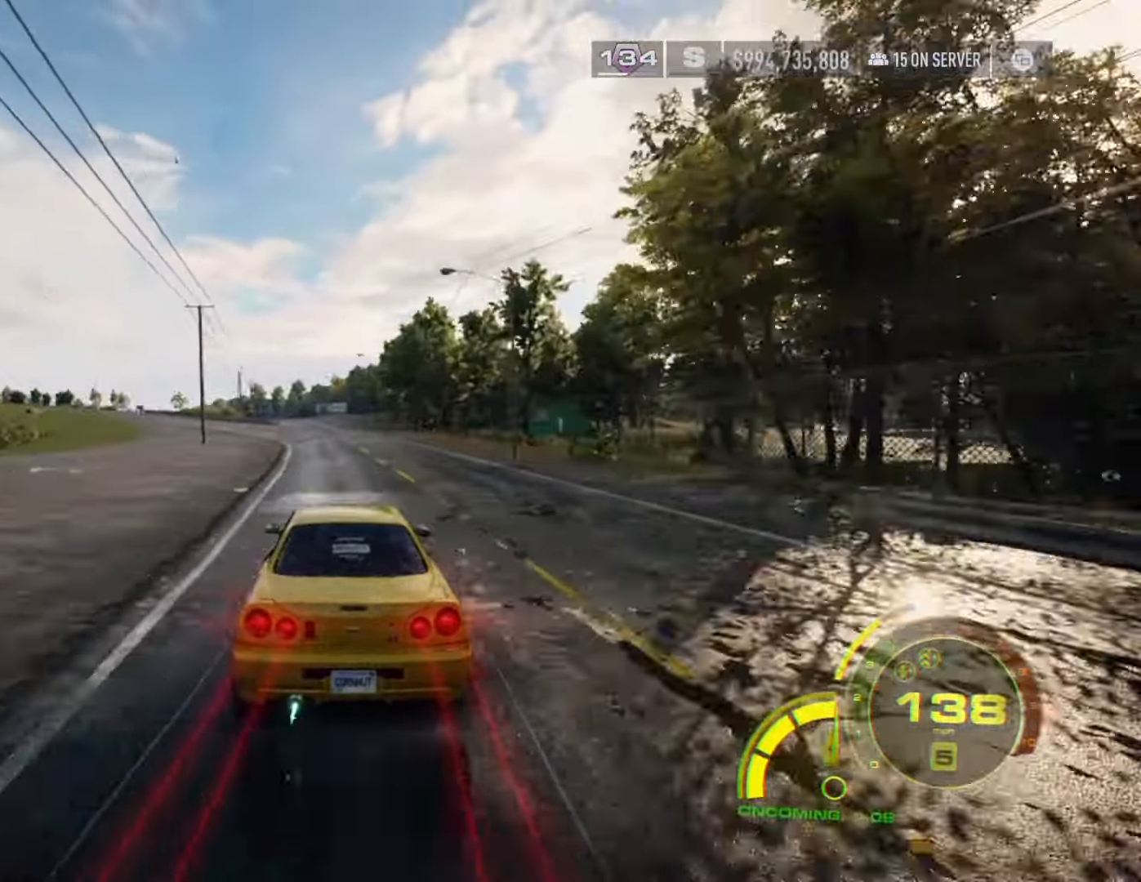
{"buttons": ["R2"], "left_stick": "center", "right_stick": "center", "events": [[184, "left_stick", "right"], [284, "left_stick", "center"]]}
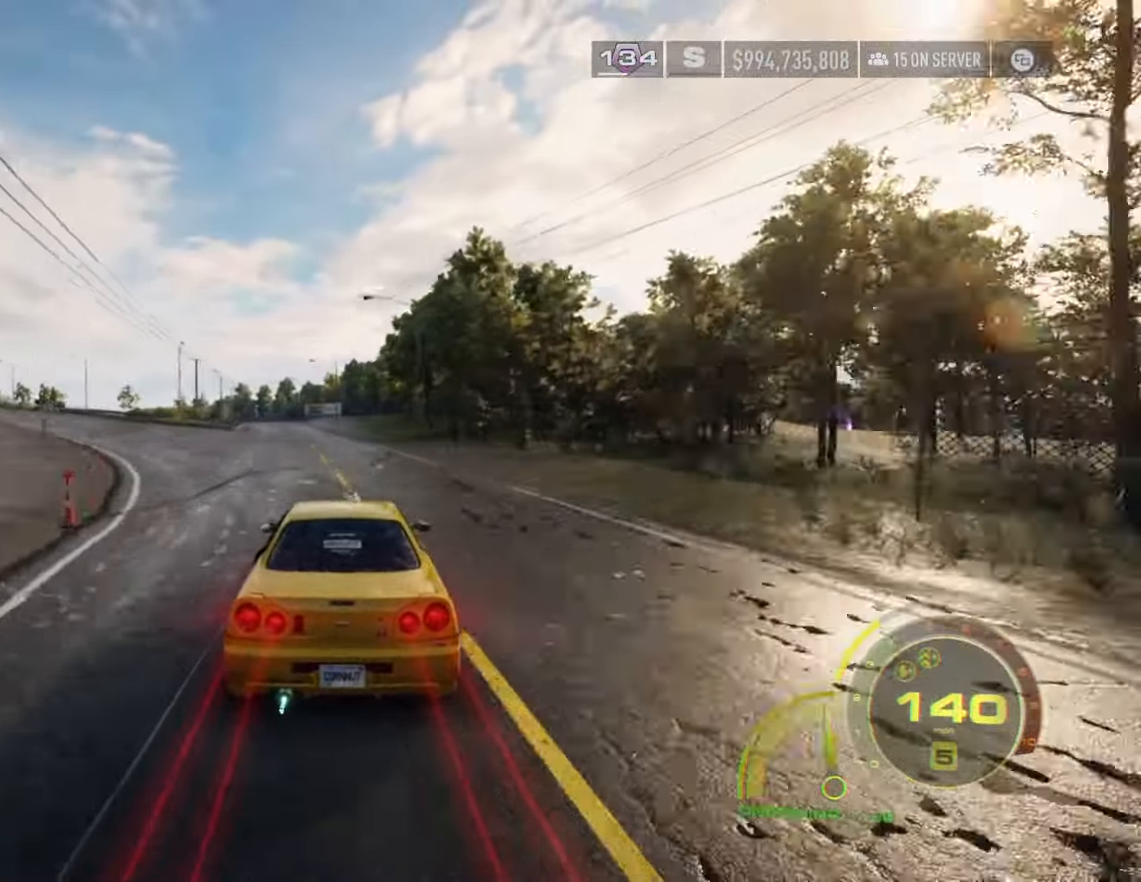
{"buttons": ["R2"], "left_stick": "left", "right_stick": "center", "events": [[134, "R2", "up"], [150, "left_stick", "left"], [234, "R2", "down"], [350, "R2", "up"], [367, "left_stick", "center"], [417, "R2", "down"], [434, "left_stick", "left"]]}
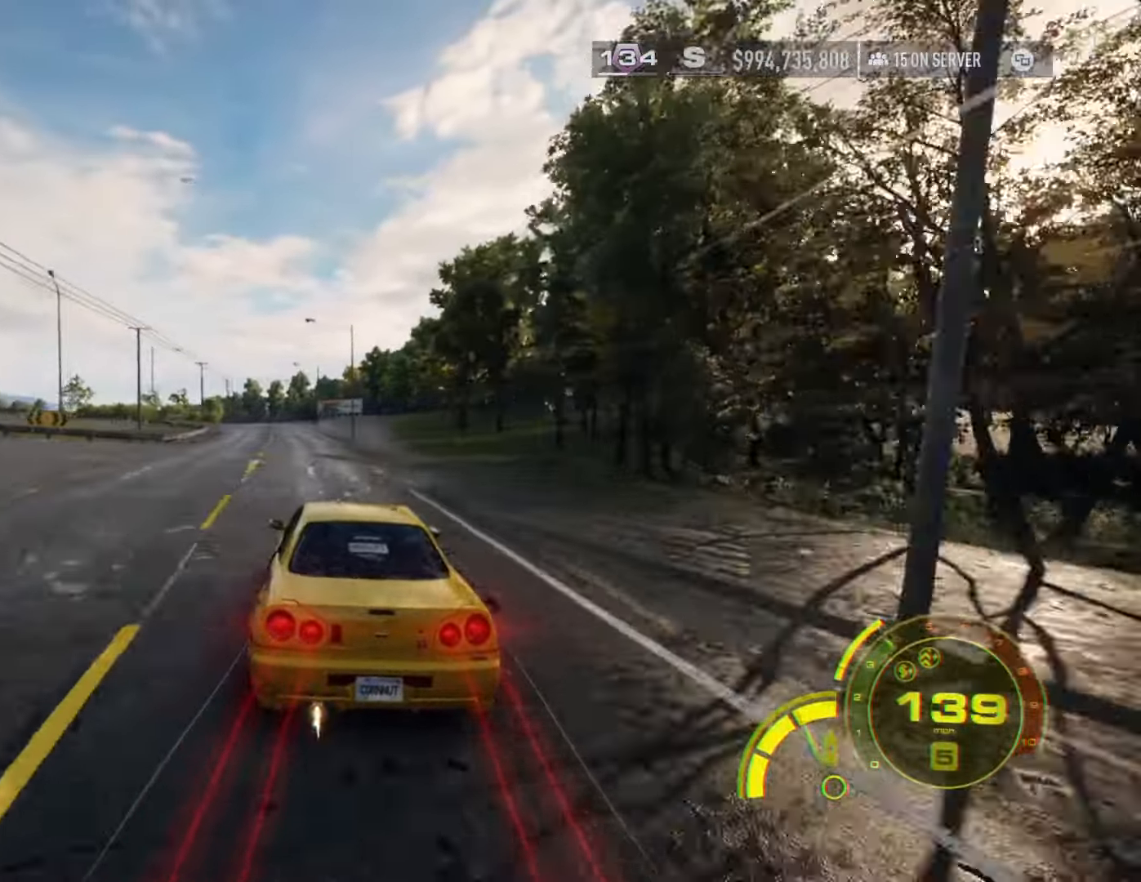
{"buttons": ["R2"], "left_stick": "center", "right_stick": "center", "events": [[84, "left_stick", "center"]]}
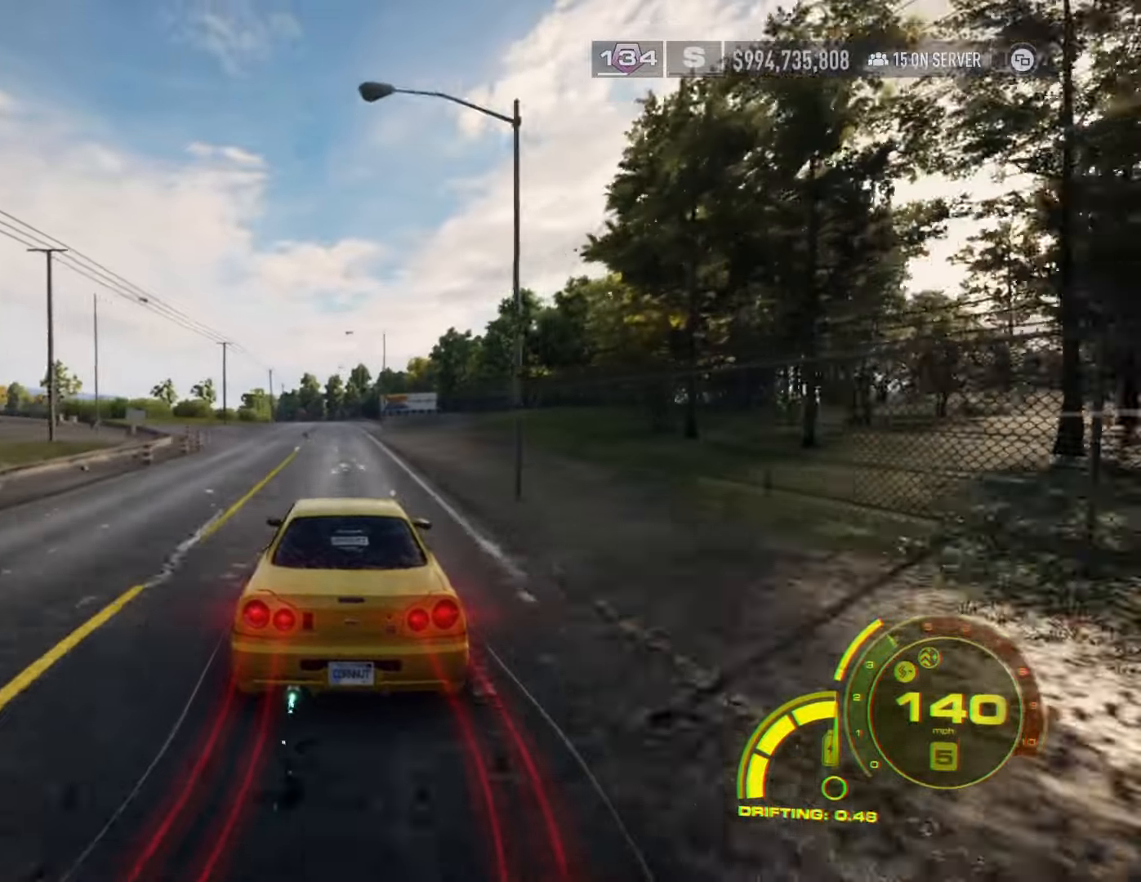
{"buttons": ["R2"], "left_stick": "center", "right_stick": "center", "events": []}
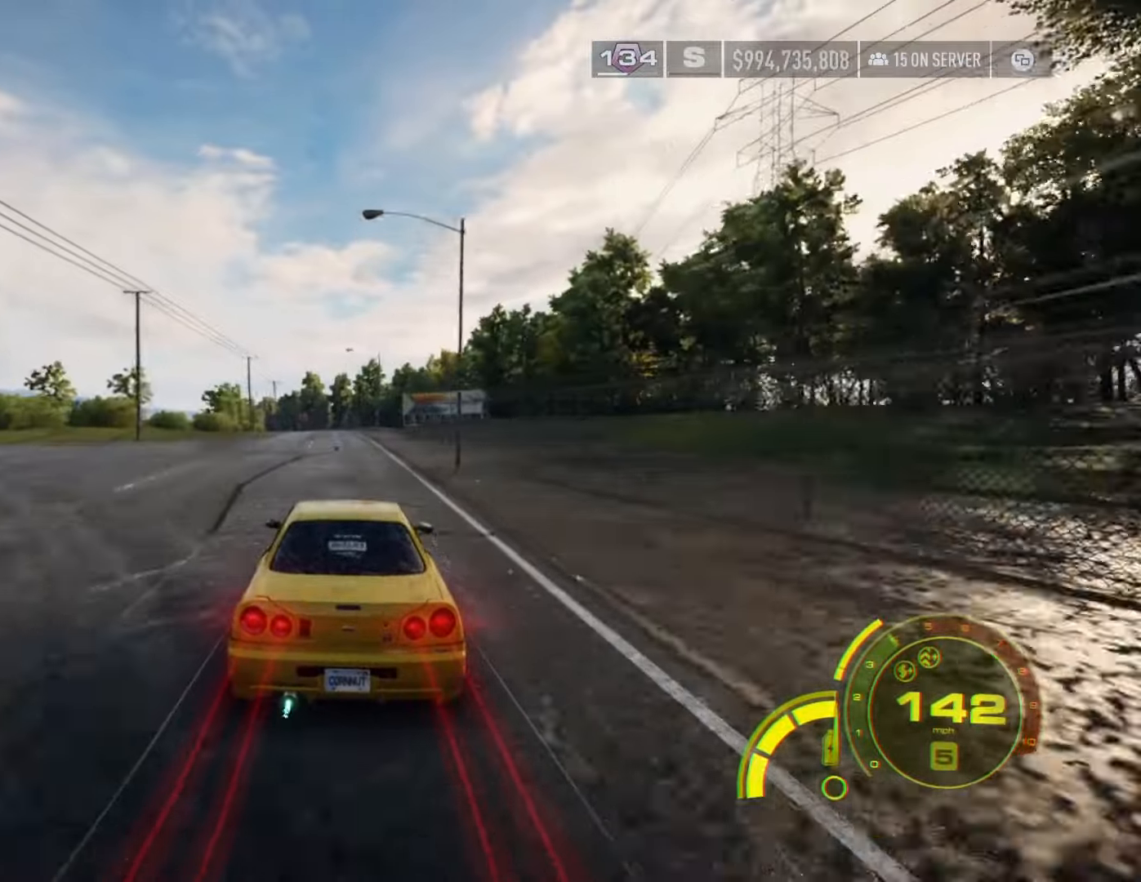
{"buttons": ["R2"], "left_stick": "center", "right_stick": "center", "events": []}
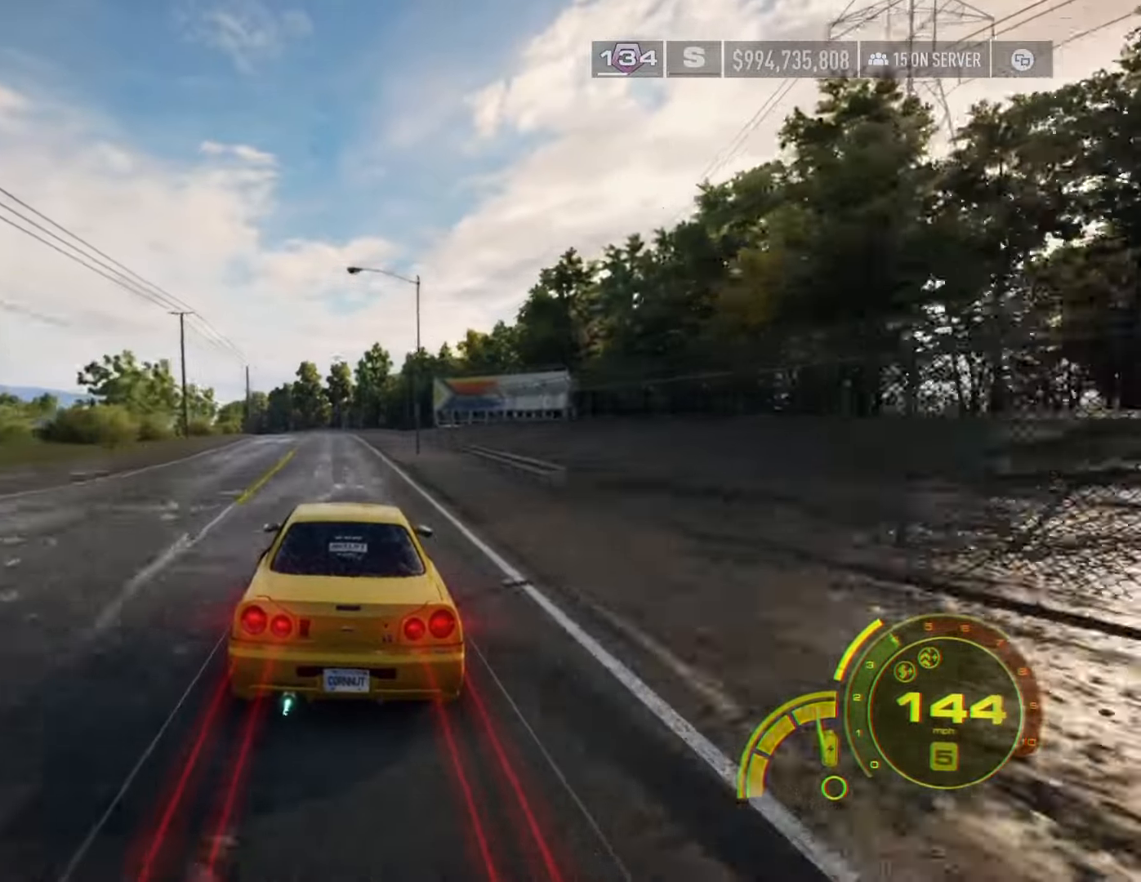
{"buttons": ["R2"], "left_stick": "left", "right_stick": "center", "events": [[417, "R2", "up"], [417, "left_stick", "left"], [484, "R2", "down"]]}
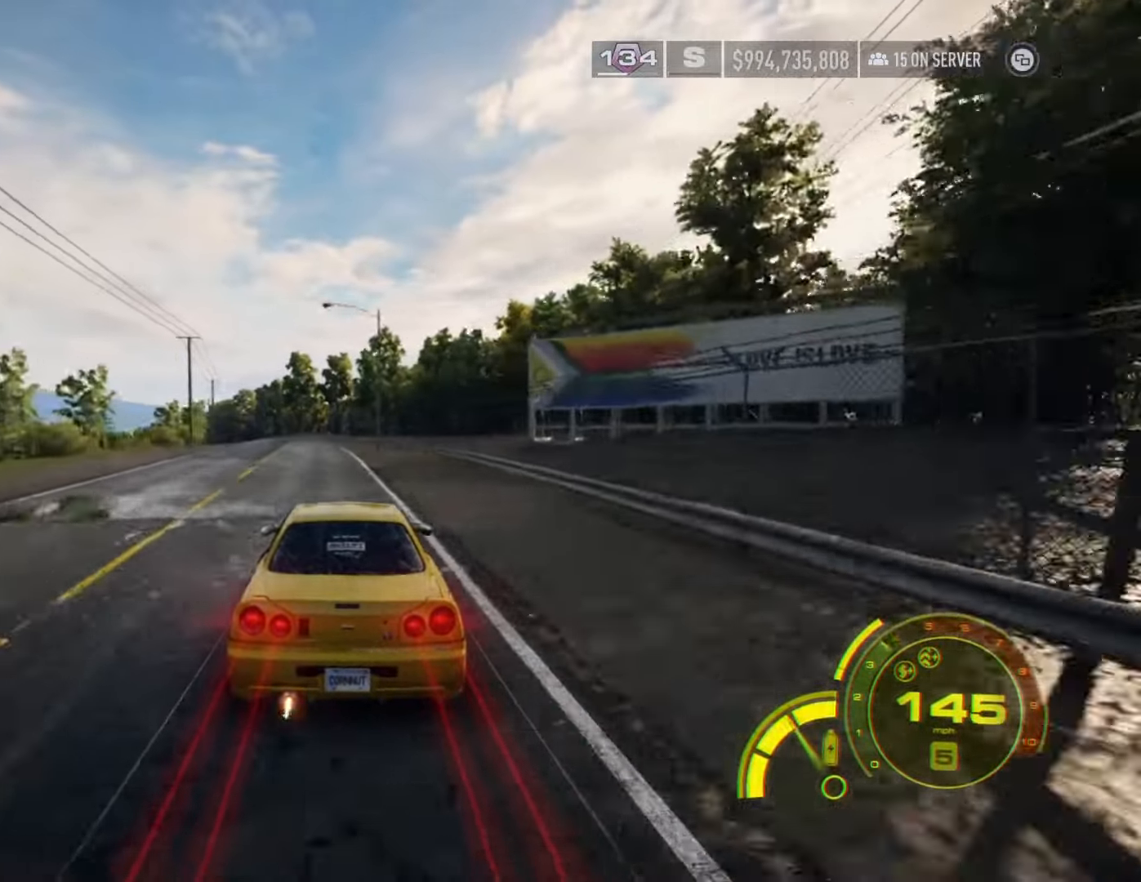
{"buttons": ["R2"], "left_stick": "center", "right_stick": "center", "events": [[84, "R2", "up"], [134, "left_stick", "center"], [150, "R2", "down"], [200, "left_stick", "left"], [350, "left_stick", "center"]]}
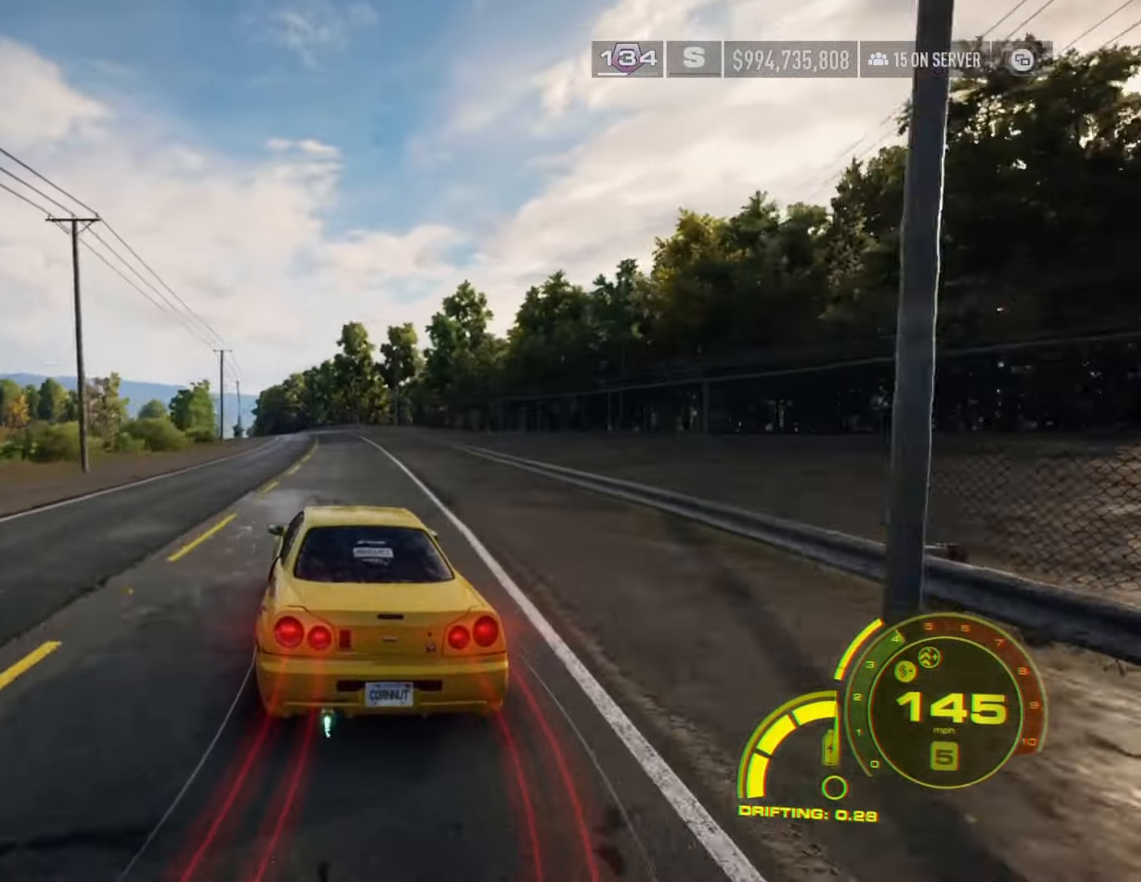
{"buttons": ["R2"], "left_stick": "center", "right_stick": "center", "events": [[167, "left_stick", "left"], [334, "left_stick", "center"]]}
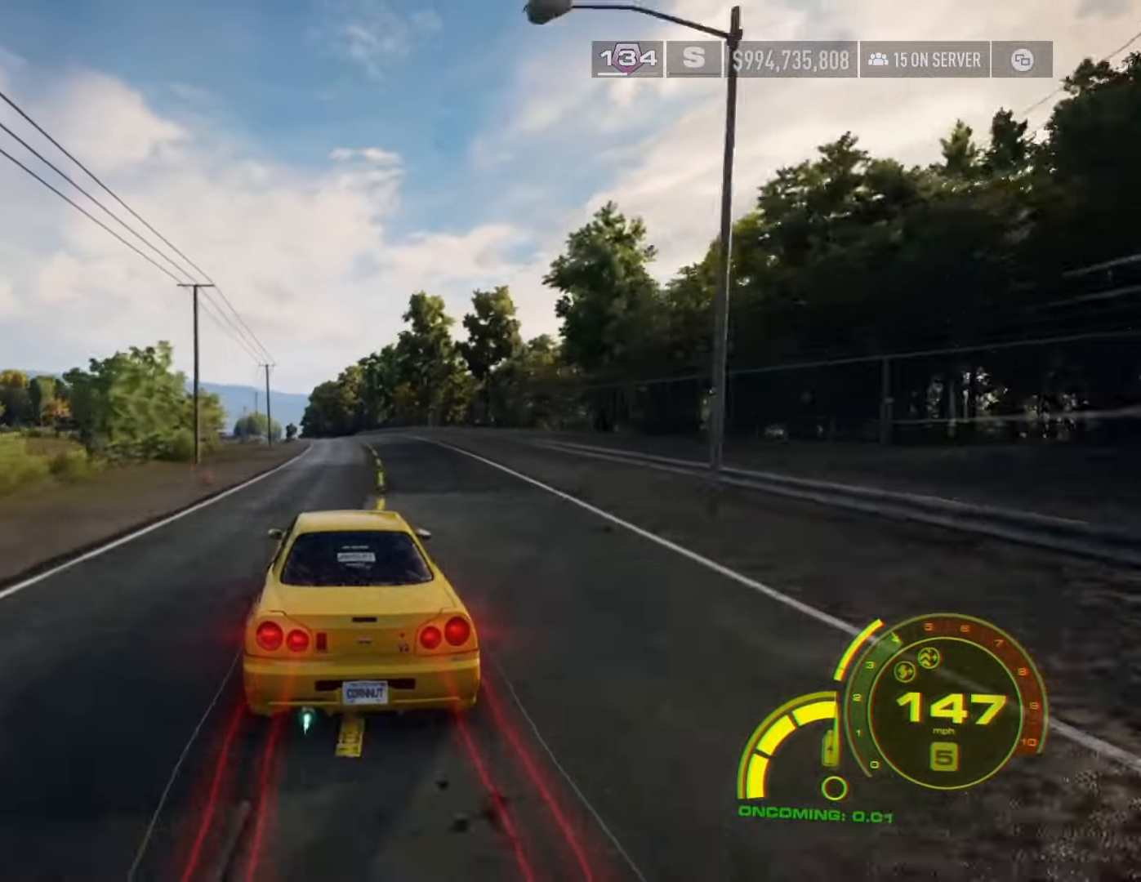
{"buttons": ["R2"], "left_stick": "left", "right_stick": "center", "events": [[450, "left_stick", "left"]]}
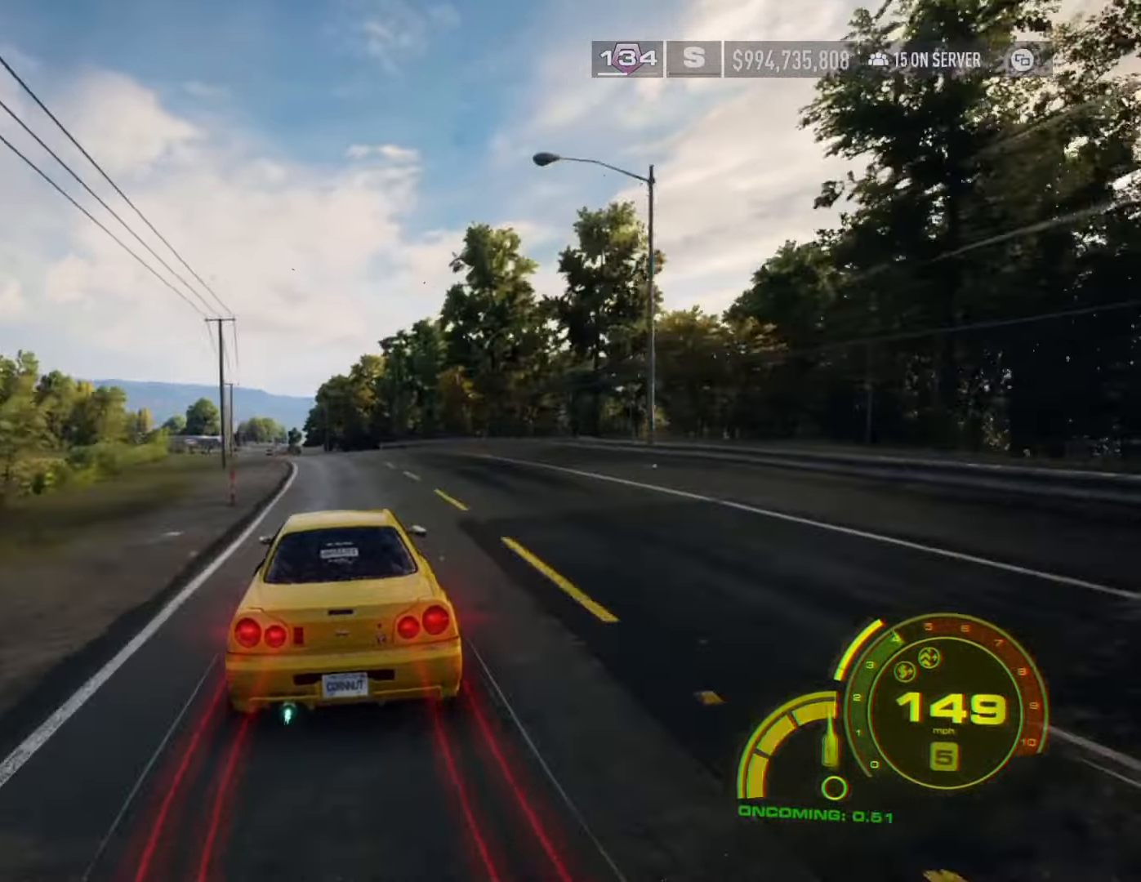
{"buttons": ["R2"], "left_stick": "center", "right_stick": "center", "events": [[117, "R2", "up"], [200, "R2", "down"], [317, "R2", "up"], [384, "R2", "down"], [384, "left_stick", "center"]]}
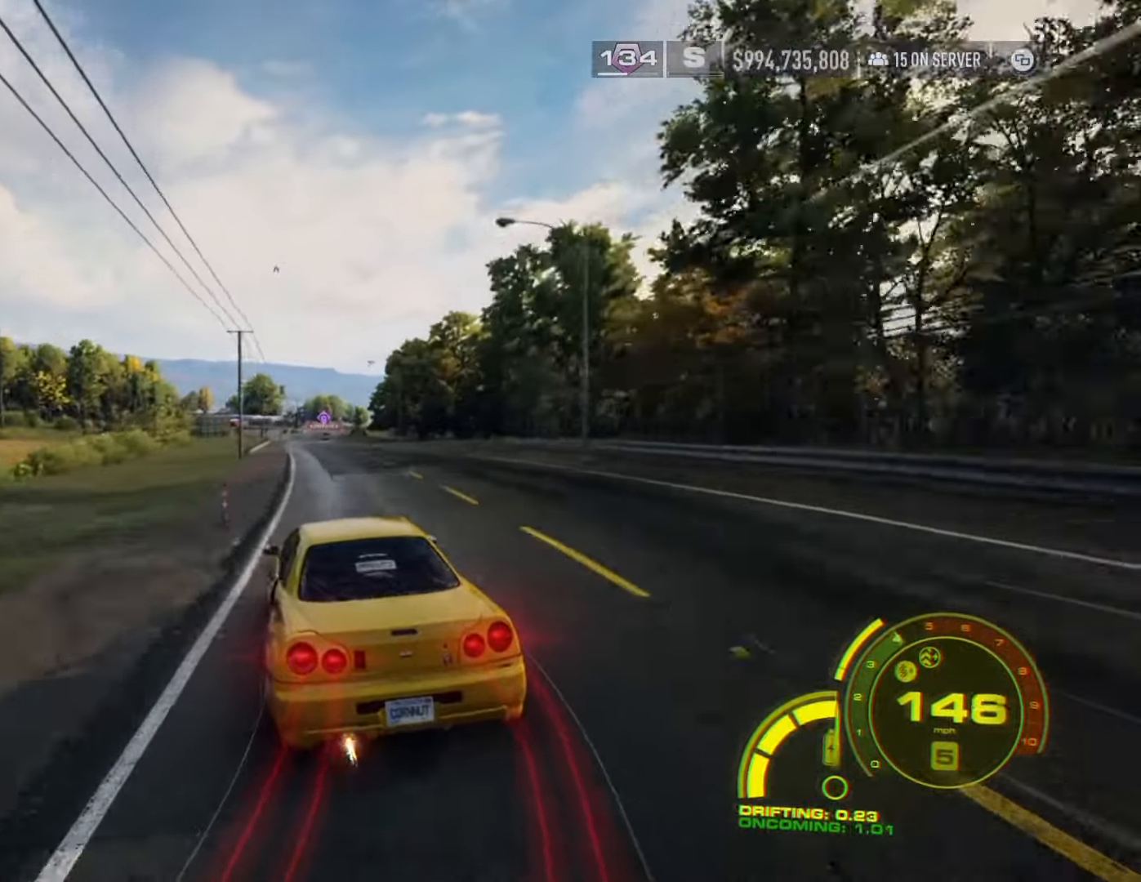
{"buttons": ["R2"], "left_stick": "center", "right_stick": "center", "events": [[200, "left_stick", "right"], [400, "left_stick", "center"]]}